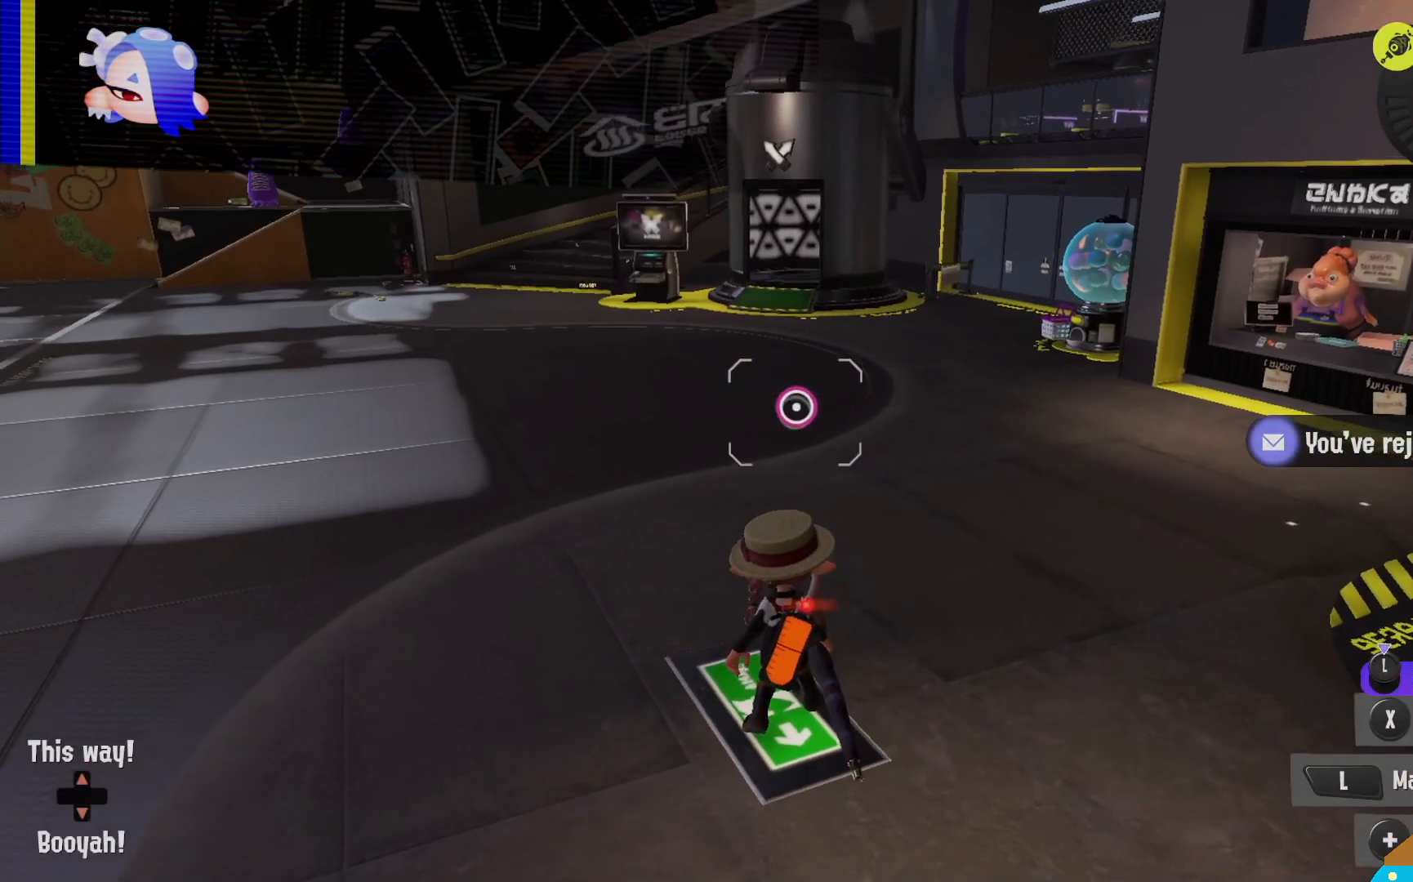
Gameplay with a controller (Nintendo layout); each line is a JSON object with the inputs held at the frame after it. "events" lists button and stick changes between this image and that frame as [ms after this image, input, new state], when the widget could be followed in between. Not read: DPAD_LEFT L3 R3.
{"buttons": [], "left_stick": "center", "right_stick": "left", "events": [[183, "right_stick", "down-right"], [267, "right_stick", "center"], [350, "right_stick", "left"]]}
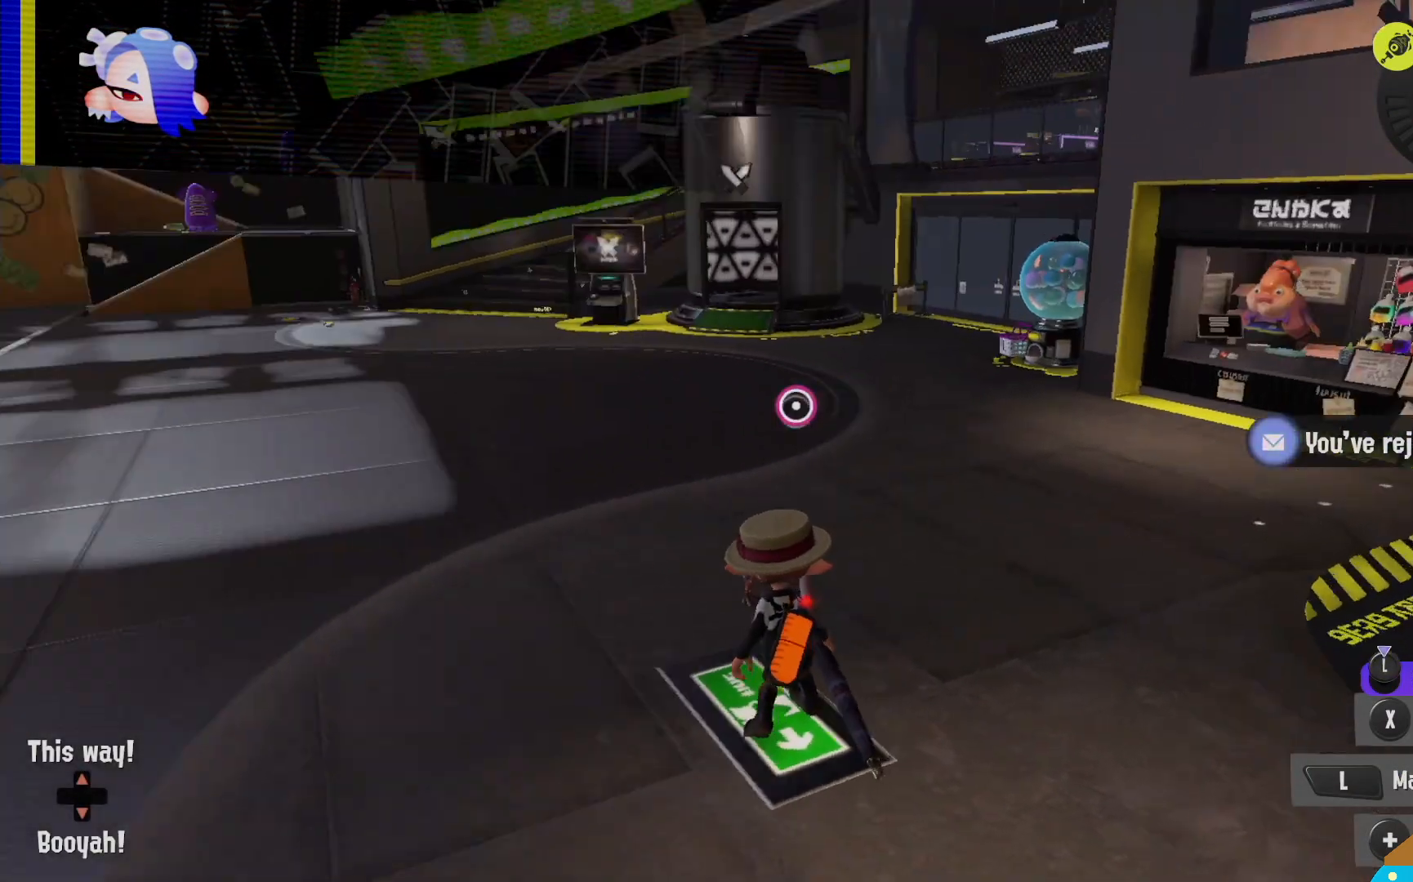
{"buttons": [], "left_stick": "up", "right_stick": "right", "events": [[100, "right_stick", "center"], [150, "left_stick", "up"], [267, "right_stick", "down-right"], [417, "right_stick", "right"]]}
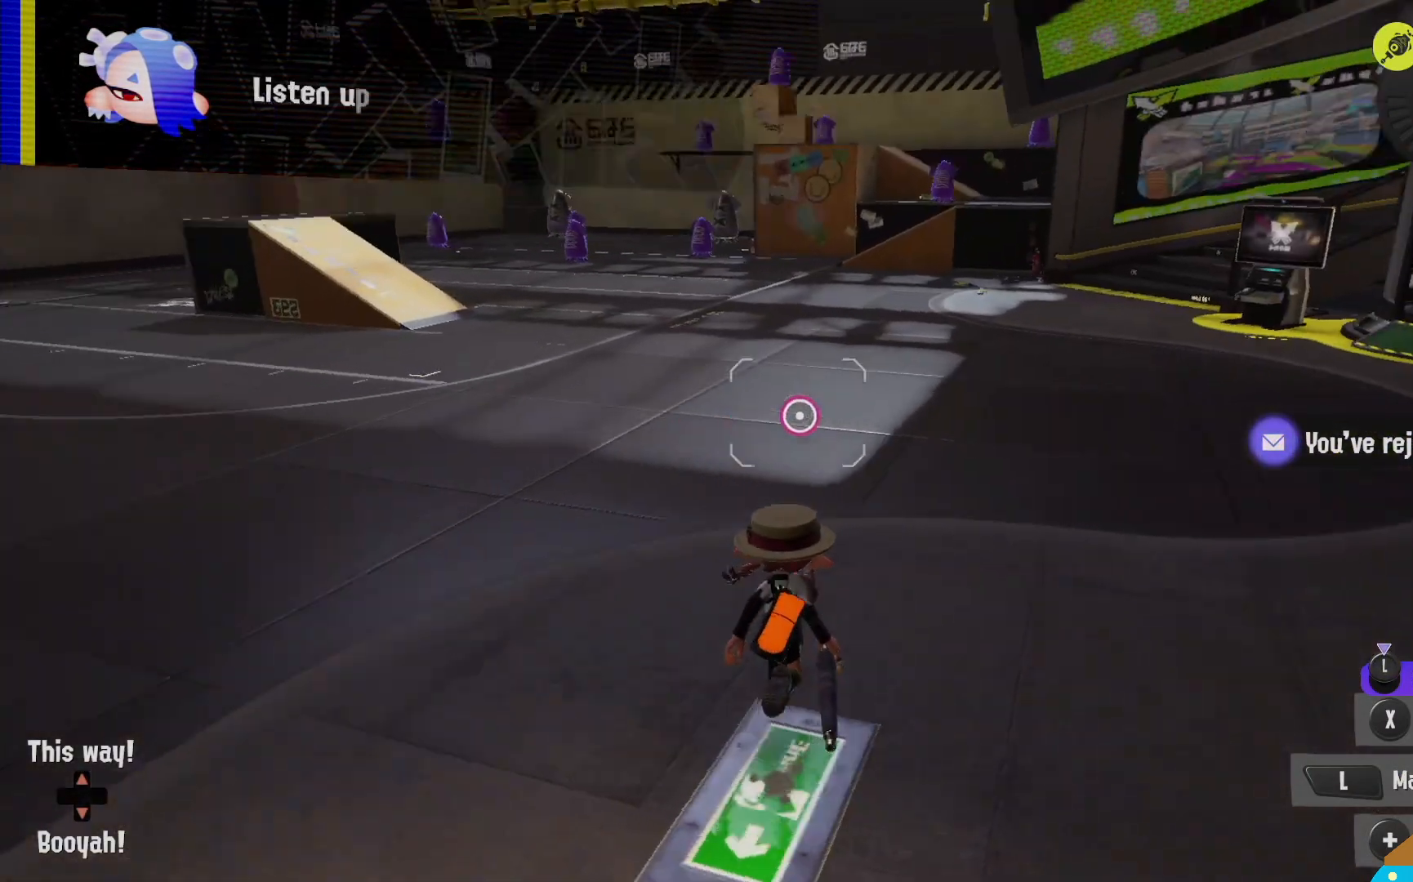
{"buttons": [], "left_stick": "left", "right_stick": "center", "events": [[17, "left_stick", "up-left"], [50, "right_stick", "center"], [117, "left_stick", "left"], [217, "right_stick", "right"], [400, "right_stick", "center"]]}
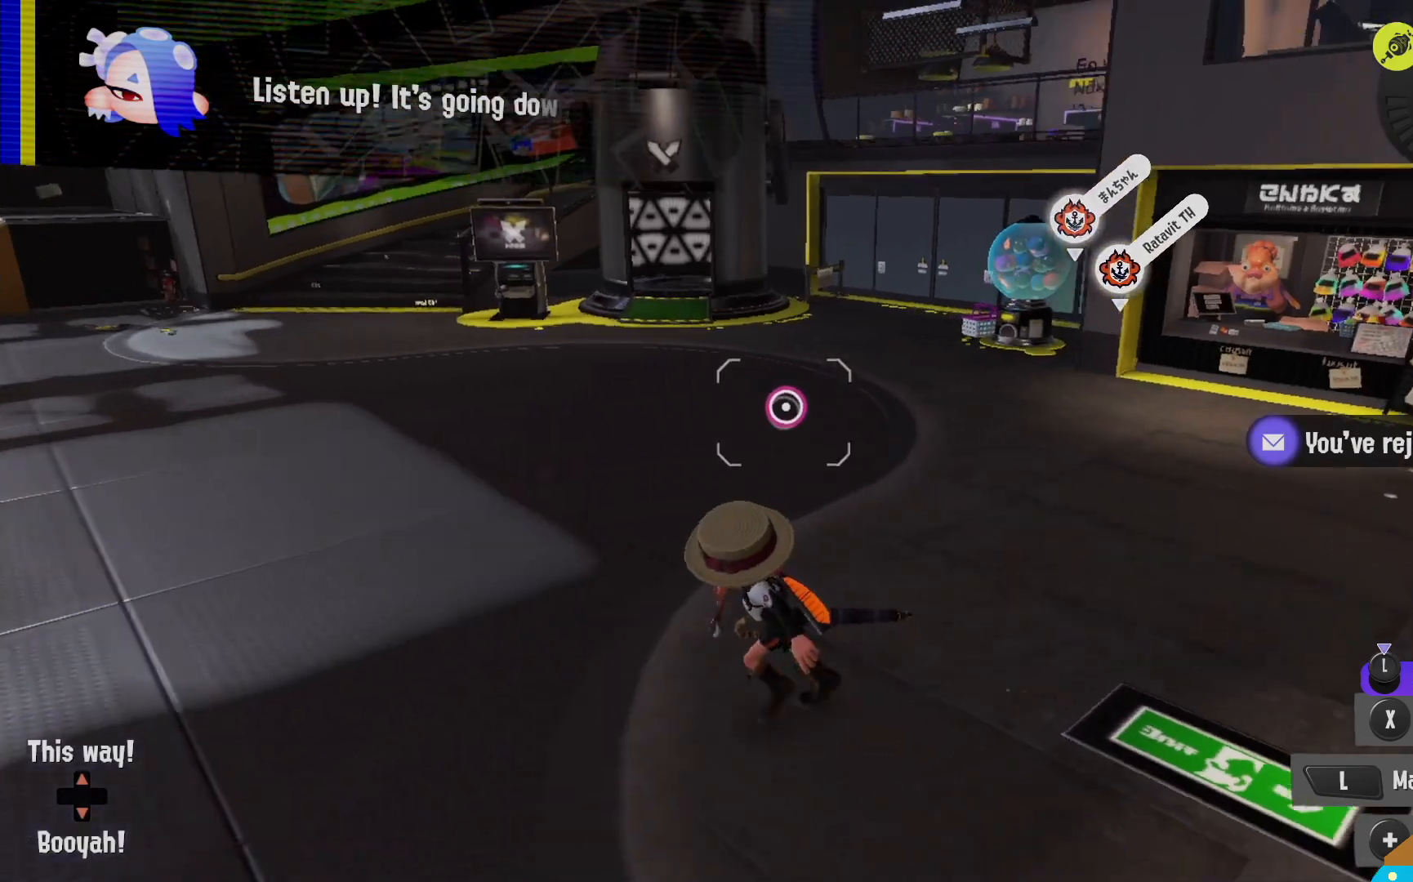
{"buttons": [], "left_stick": "center", "right_stick": "center", "events": [[50, "left_stick", "up-left"], [167, "left_stick", "up"], [167, "right_stick", "right"], [317, "left_stick", "center"], [333, "right_stick", "center"]]}
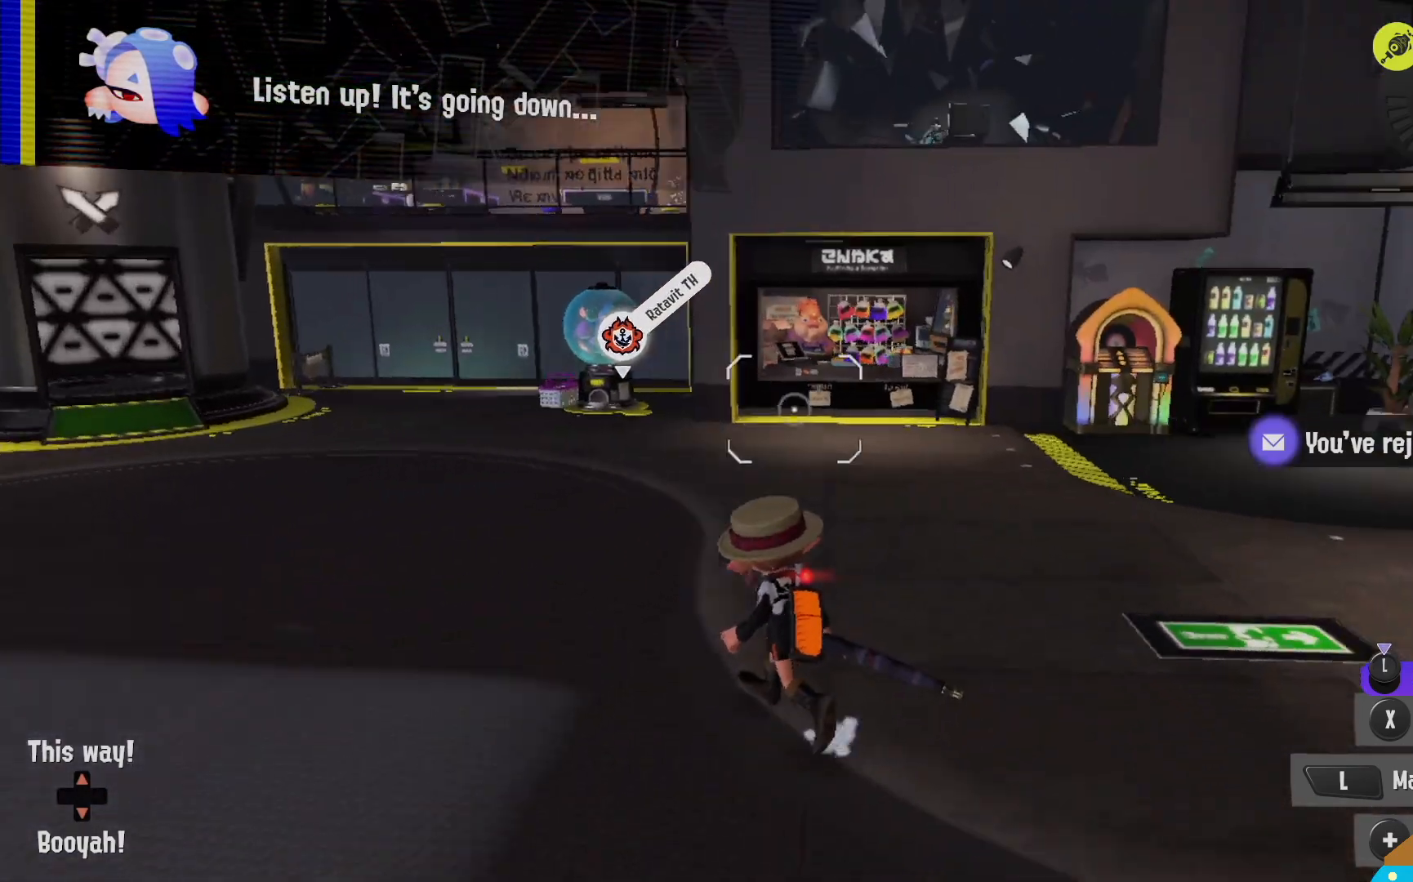
{"buttons": [], "left_stick": "down", "right_stick": "center", "events": [[250, "right_stick", "left"], [317, "left_stick", "down"], [483, "right_stick", "center"]]}
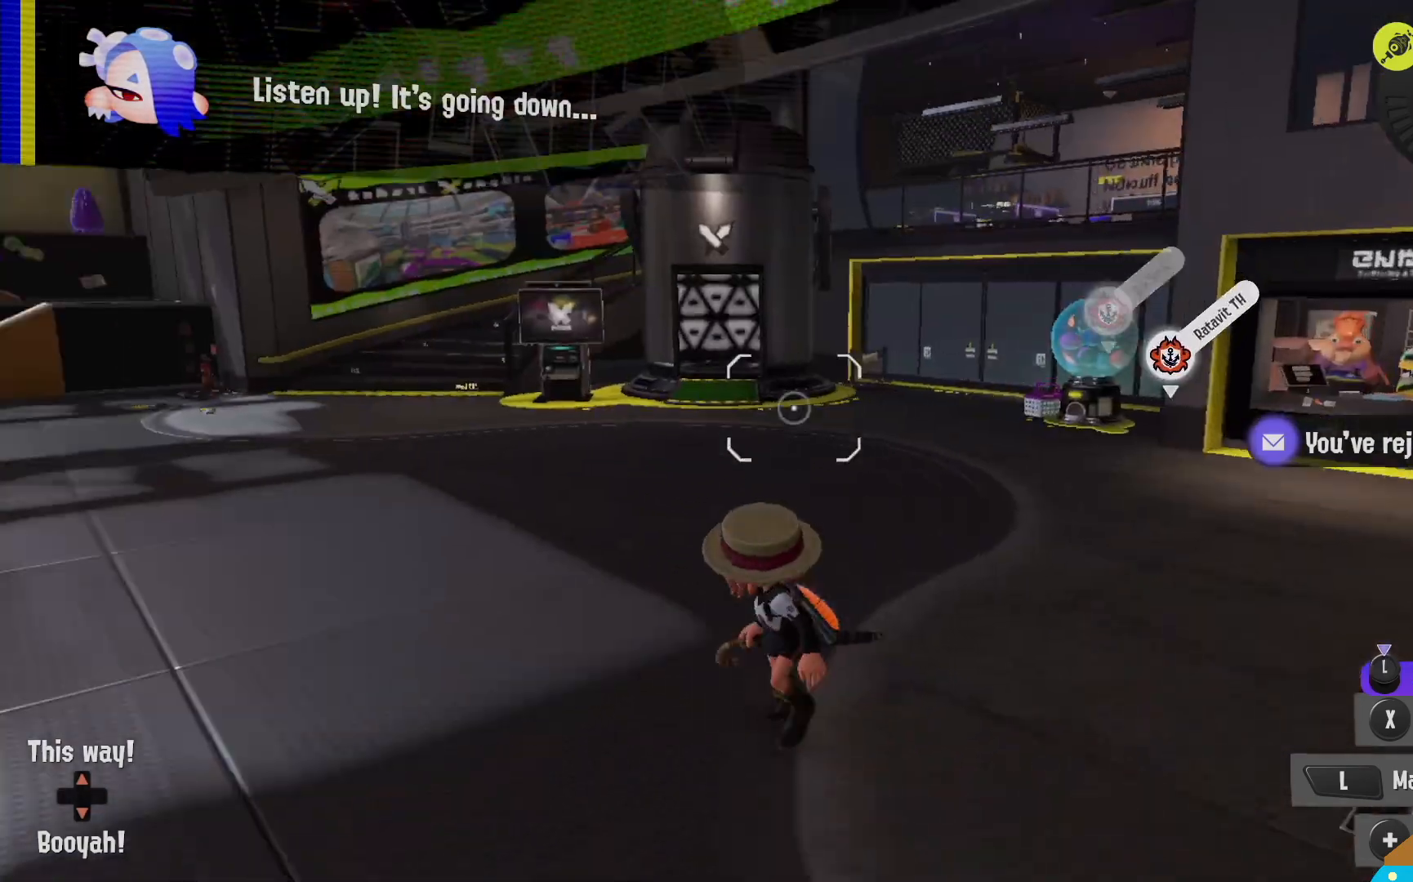
{"buttons": [], "left_stick": "down-left", "right_stick": "right", "events": [[67, "left_stick", "right"], [133, "left_stick", "up-right"], [267, "right_stick", "right"], [317, "left_stick", "up-left"], [400, "left_stick", "left"], [500, "left_stick", "down-left"]]}
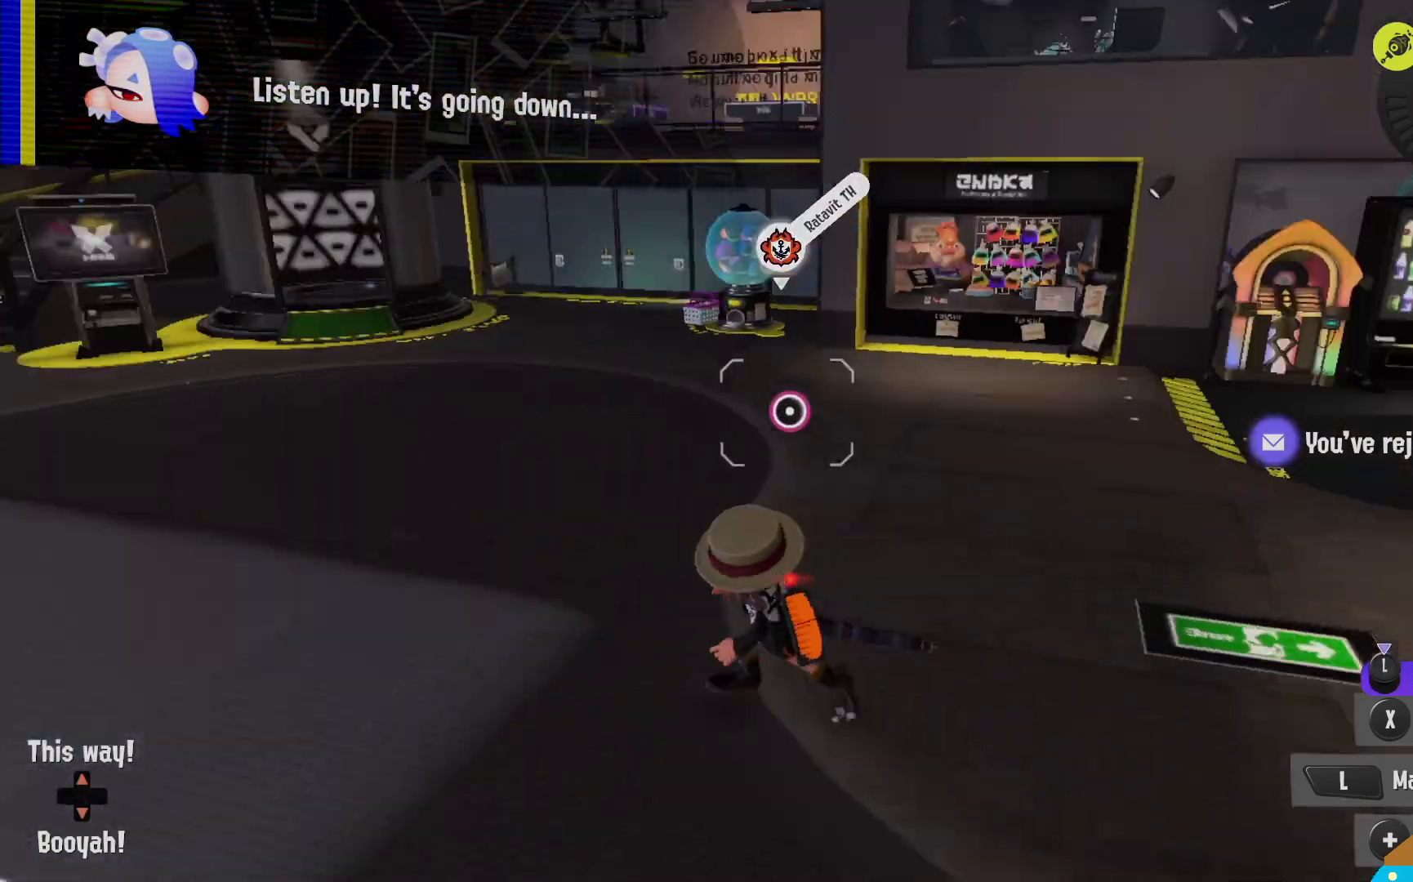
{"buttons": [], "left_stick": "center", "right_stick": "center", "events": [[33, "right_stick", "center"], [167, "left_stick", "center"]]}
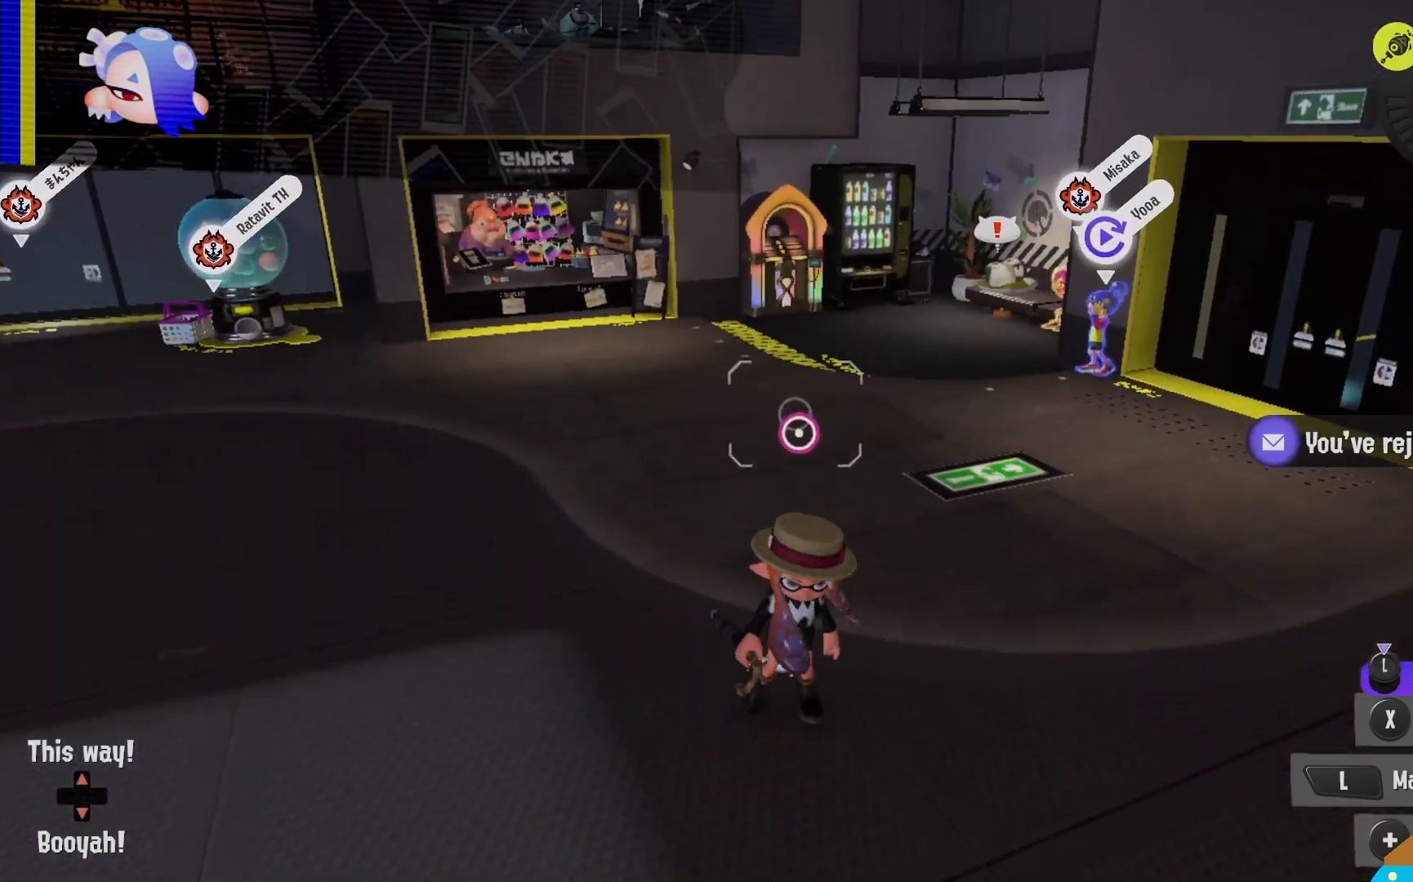
{"buttons": [], "left_stick": "center", "right_stick": "center", "events": [[50, "right_stick", "left"], [233, "L1", "down"], [233, "right_stick", "center"], [433, "L1", "up"]]}